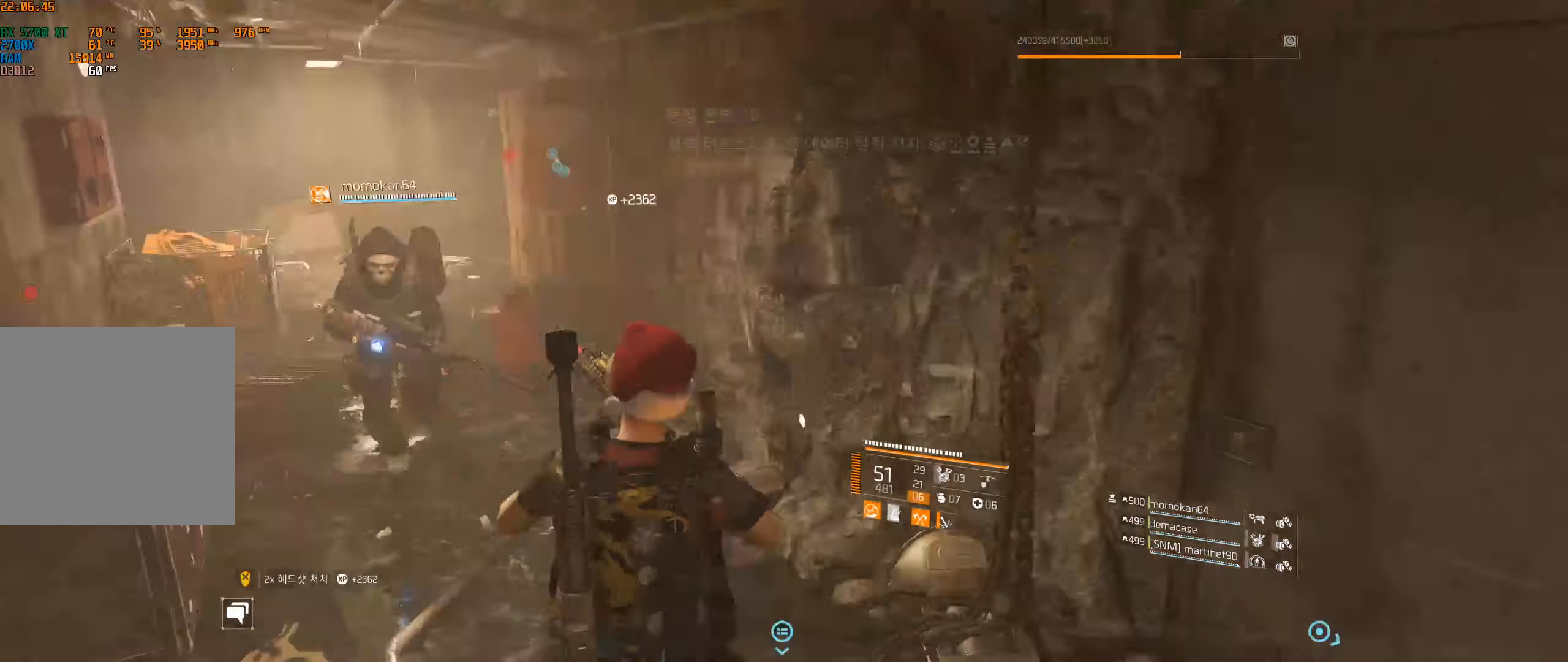
Gameplay with a controller (Xbox layout); each line is a JSON object with the inputs held at the frame after it. "events" lists button and stick changes between this image and that frame as [ms after this image, input, new state], when the widget could be followed in between. Not read: DPAD_DOWN DPAD_LEFT DPAD_RIGHT DPAD_UP HOME L1 L2 L3 R1 R2 R3 other_buttons right_stick.
{"buttons": [], "left_stick": "up-right", "events": [[166, "left_stick", "up-right"], [300, "START", "down"], [317, "START", "up"]]}
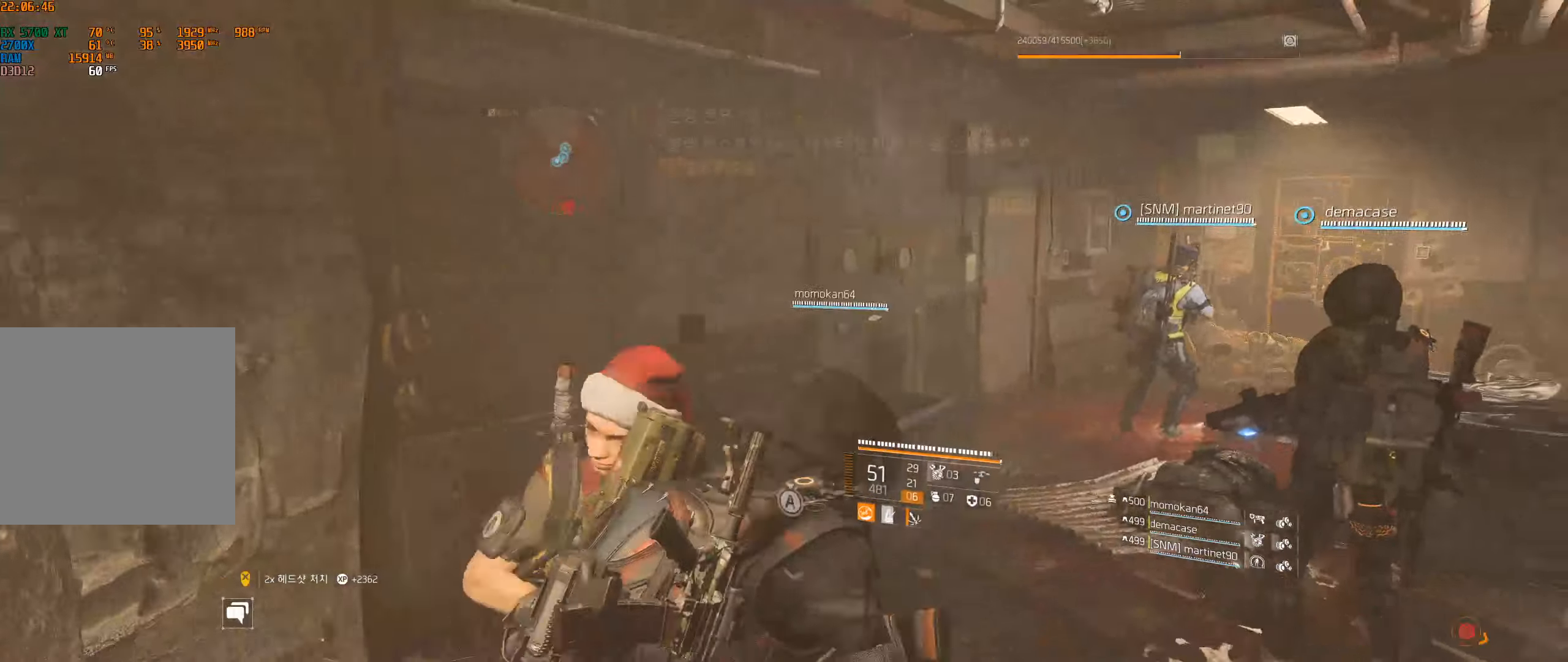
{"buttons": [], "left_stick": "up", "events": [[83, "left_stick", "up"]]}
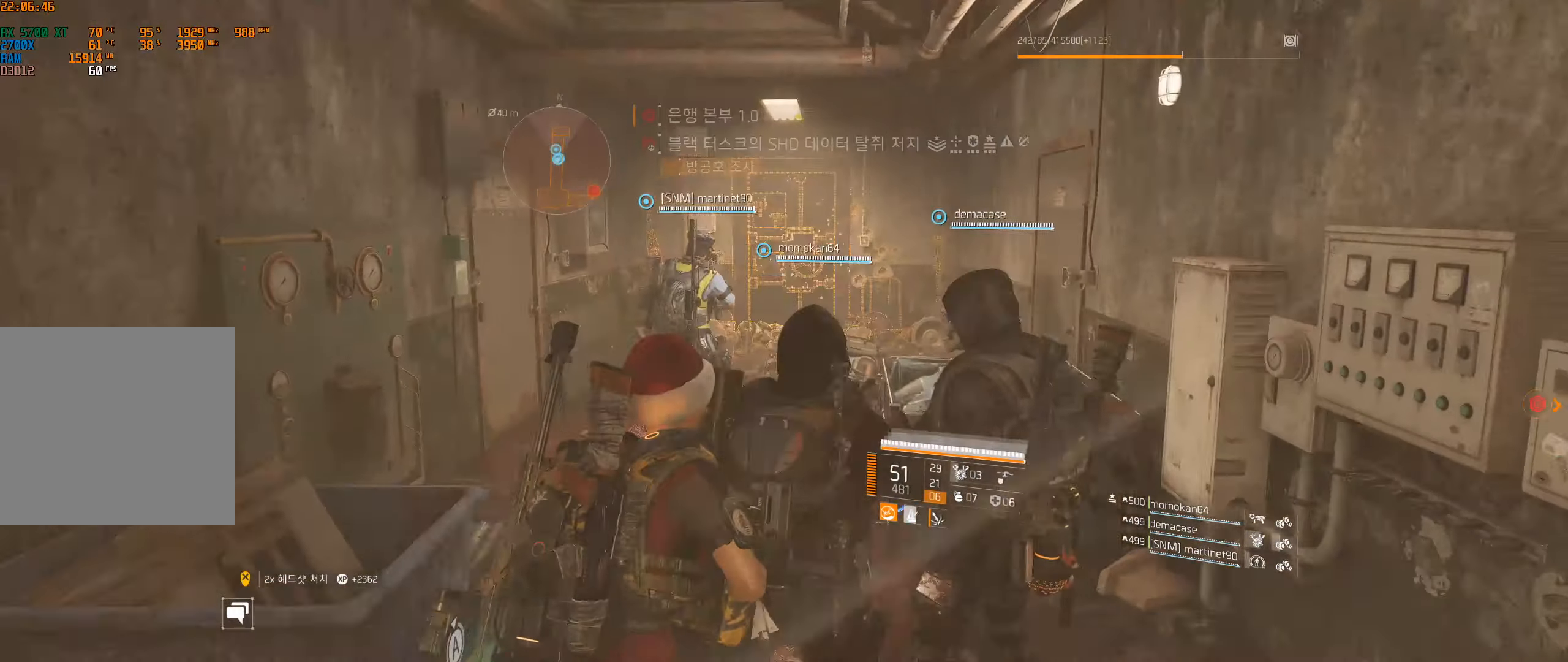
{"buttons": [], "left_stick": "up", "events": []}
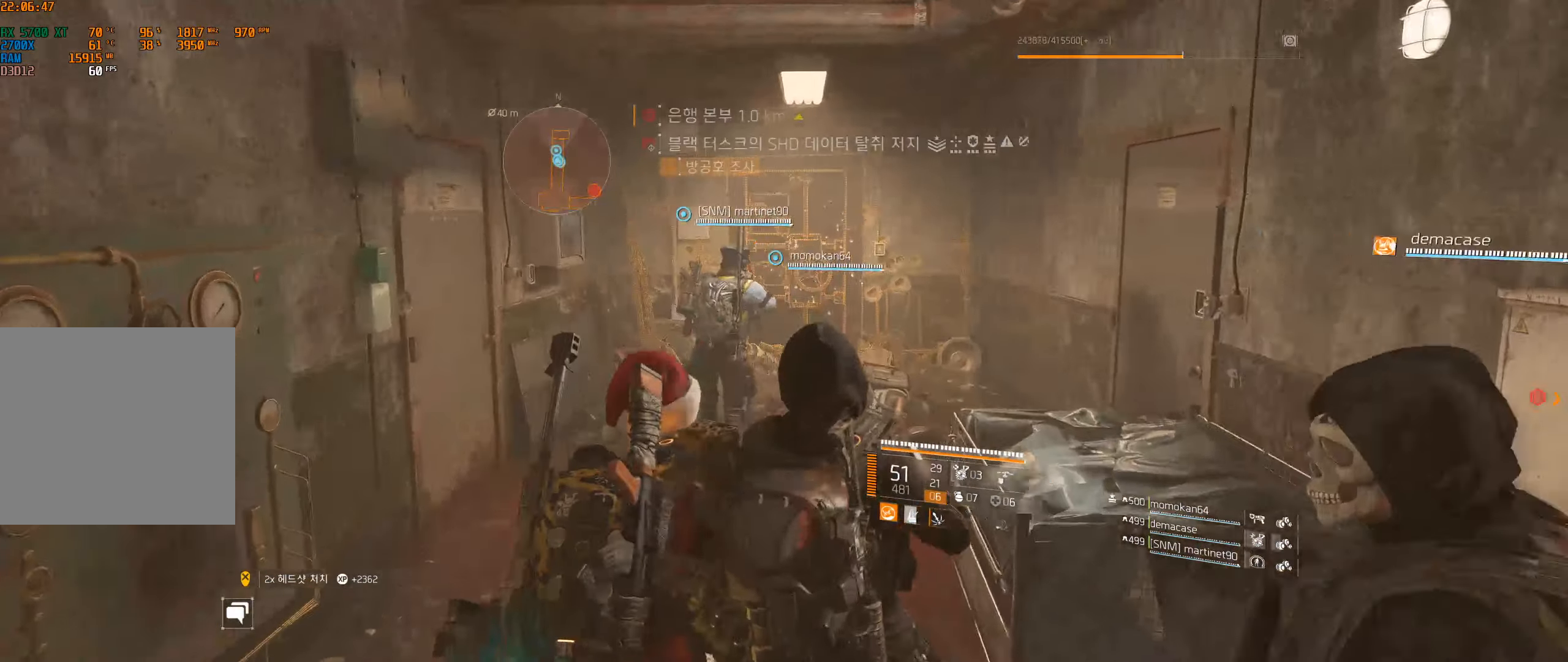
{"buttons": [], "left_stick": "up", "events": []}
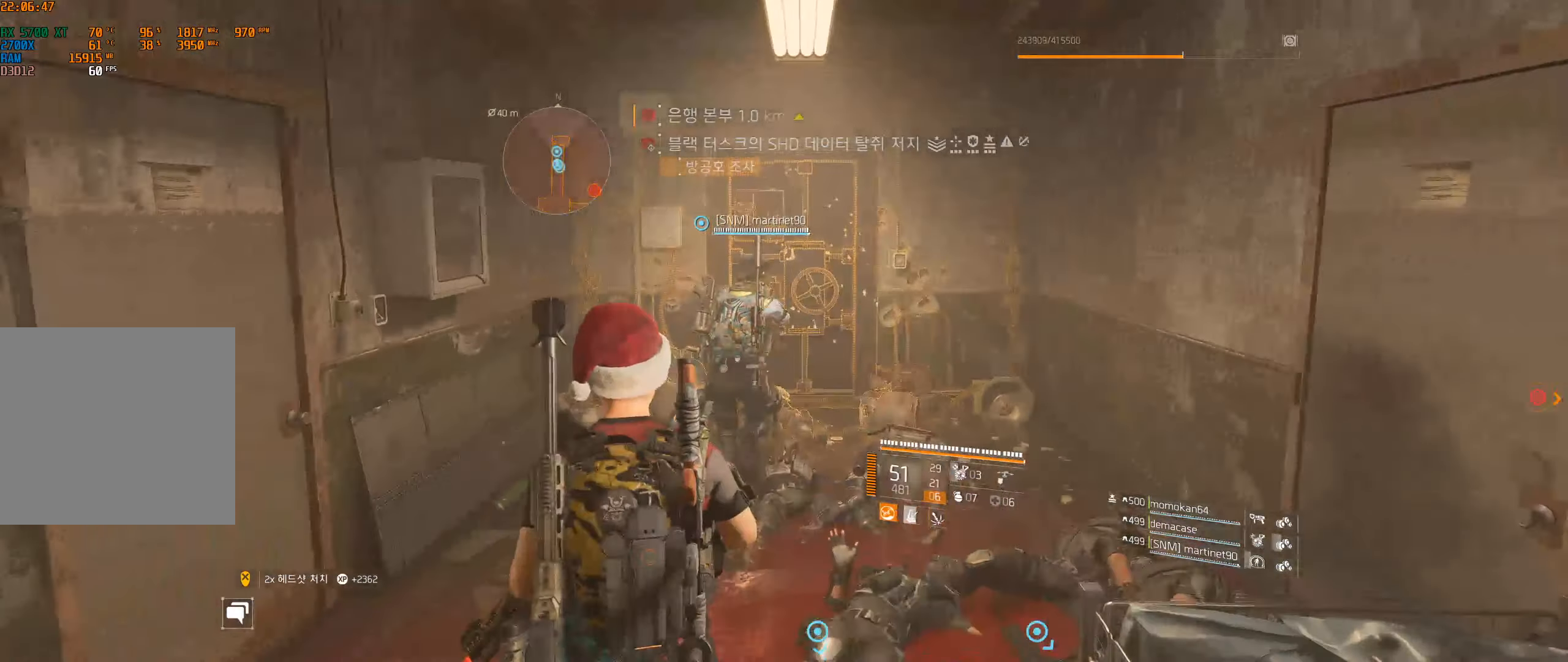
{"buttons": [], "left_stick": "up", "events": []}
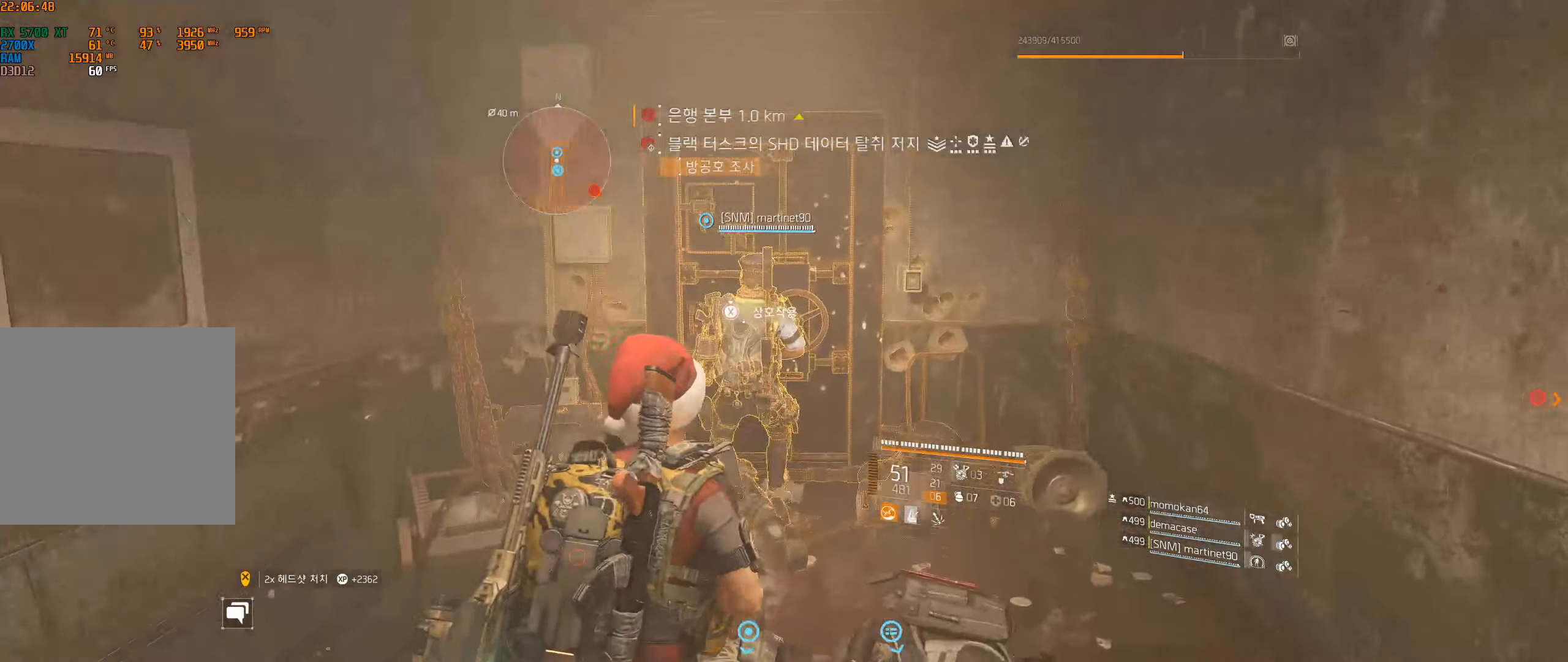
{"buttons": [], "left_stick": "center", "events": [[83, "left_stick", "center"]]}
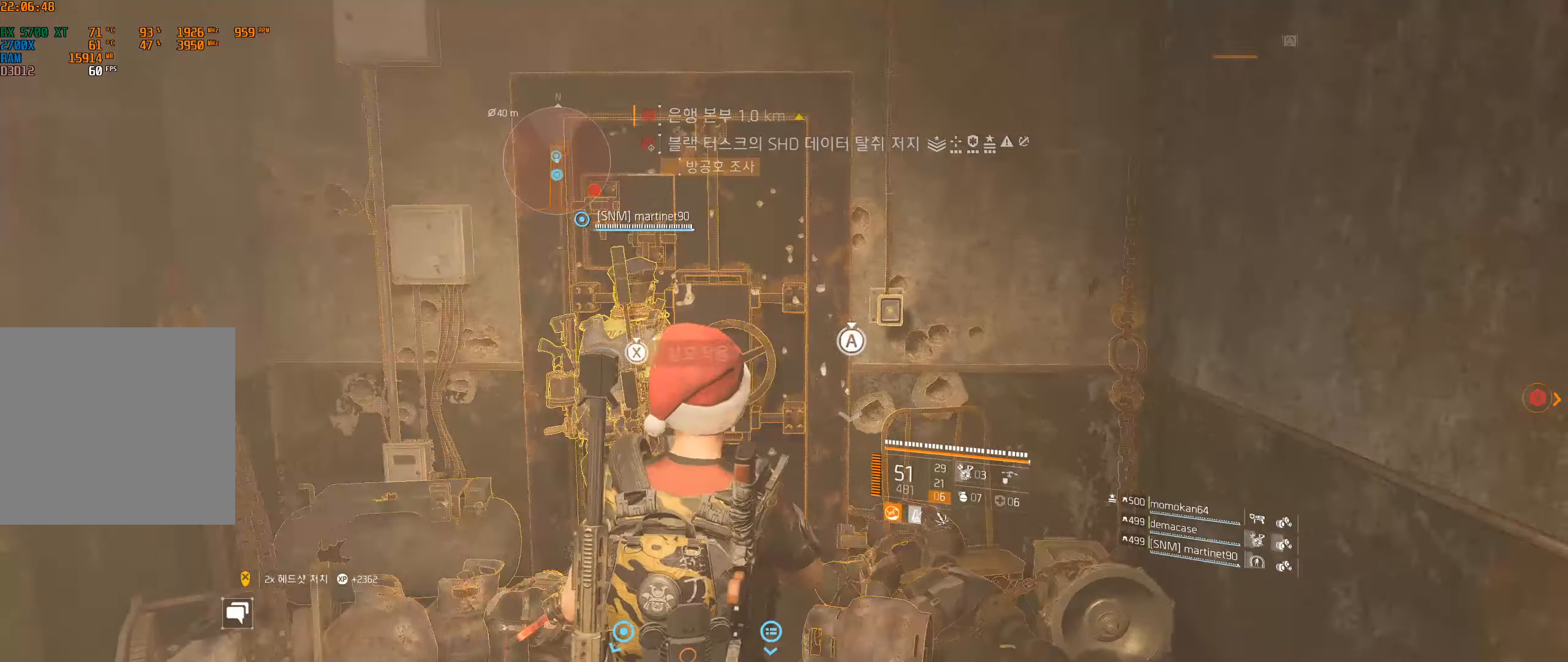
{"buttons": [], "left_stick": "down", "events": [[233, "left_stick", "down"]]}
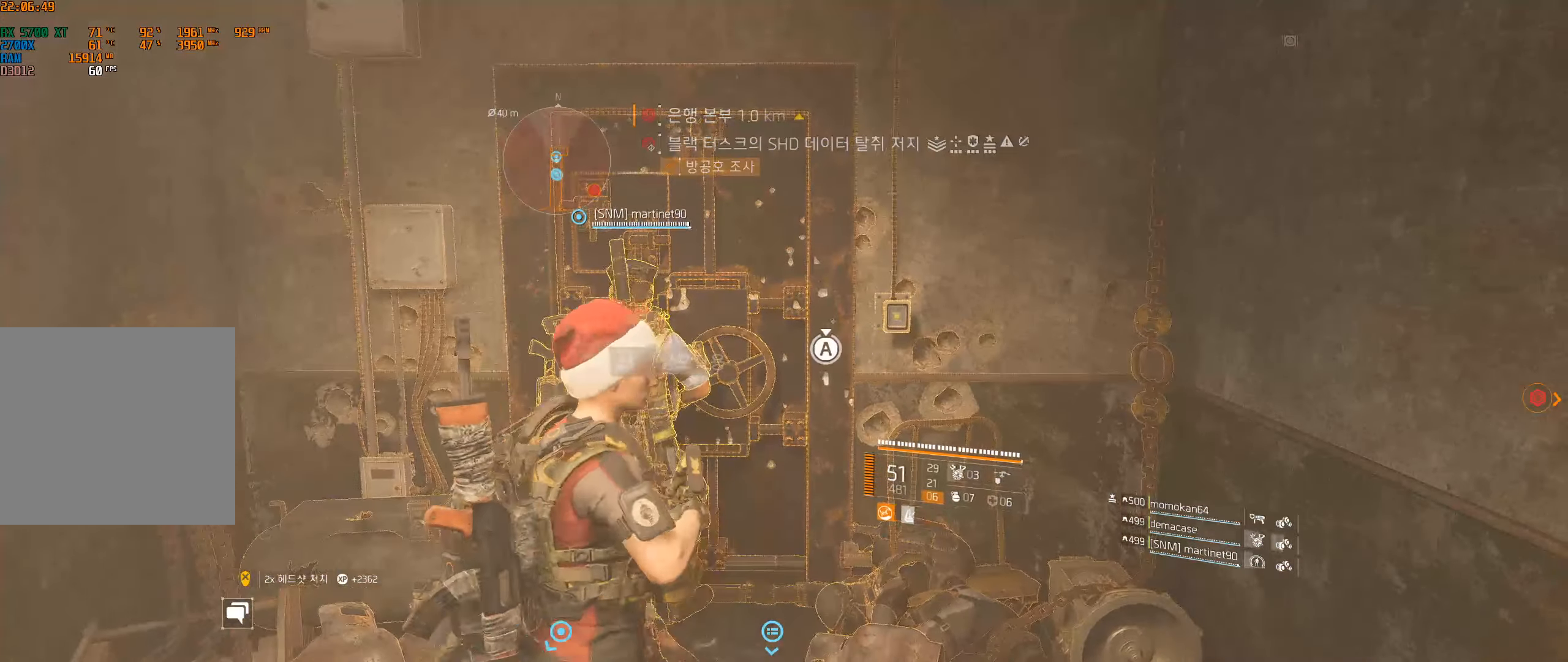
{"buttons": [], "left_stick": "down", "events": []}
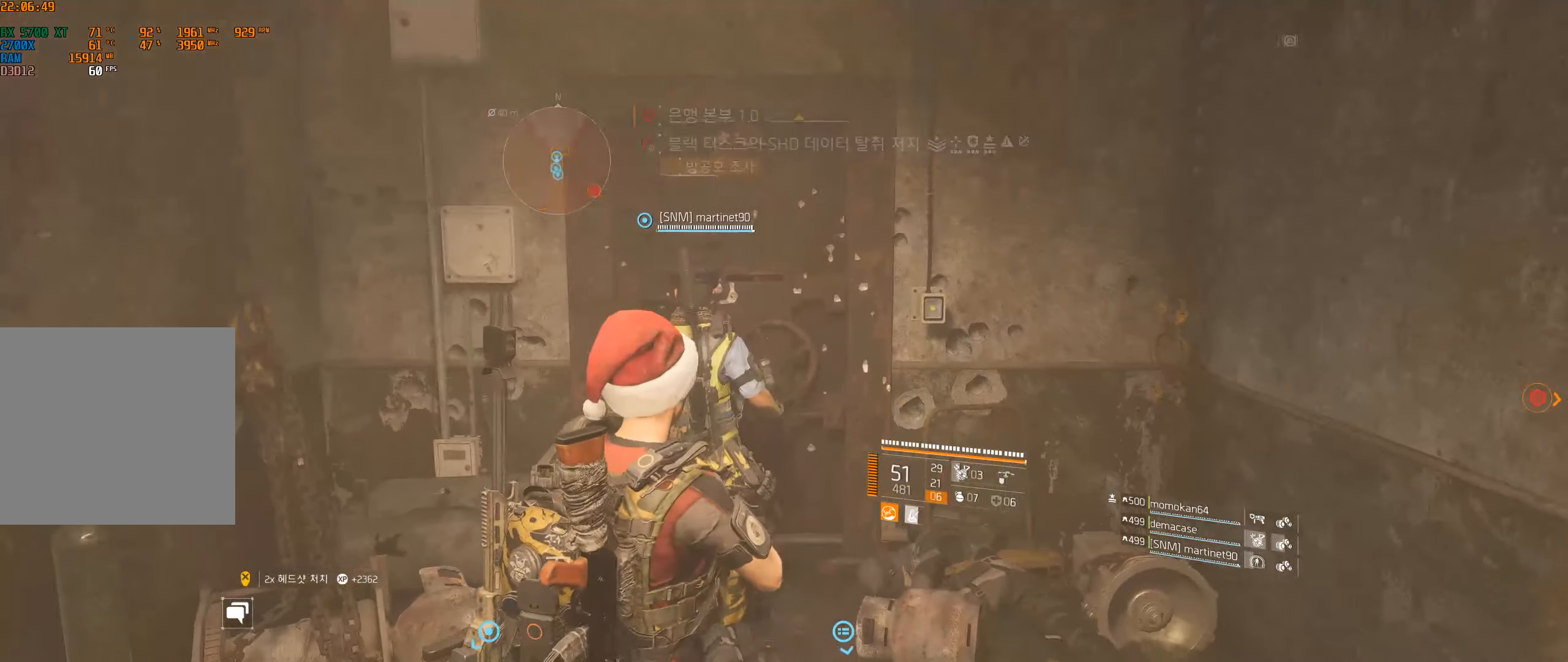
{"buttons": [], "left_stick": "down", "events": []}
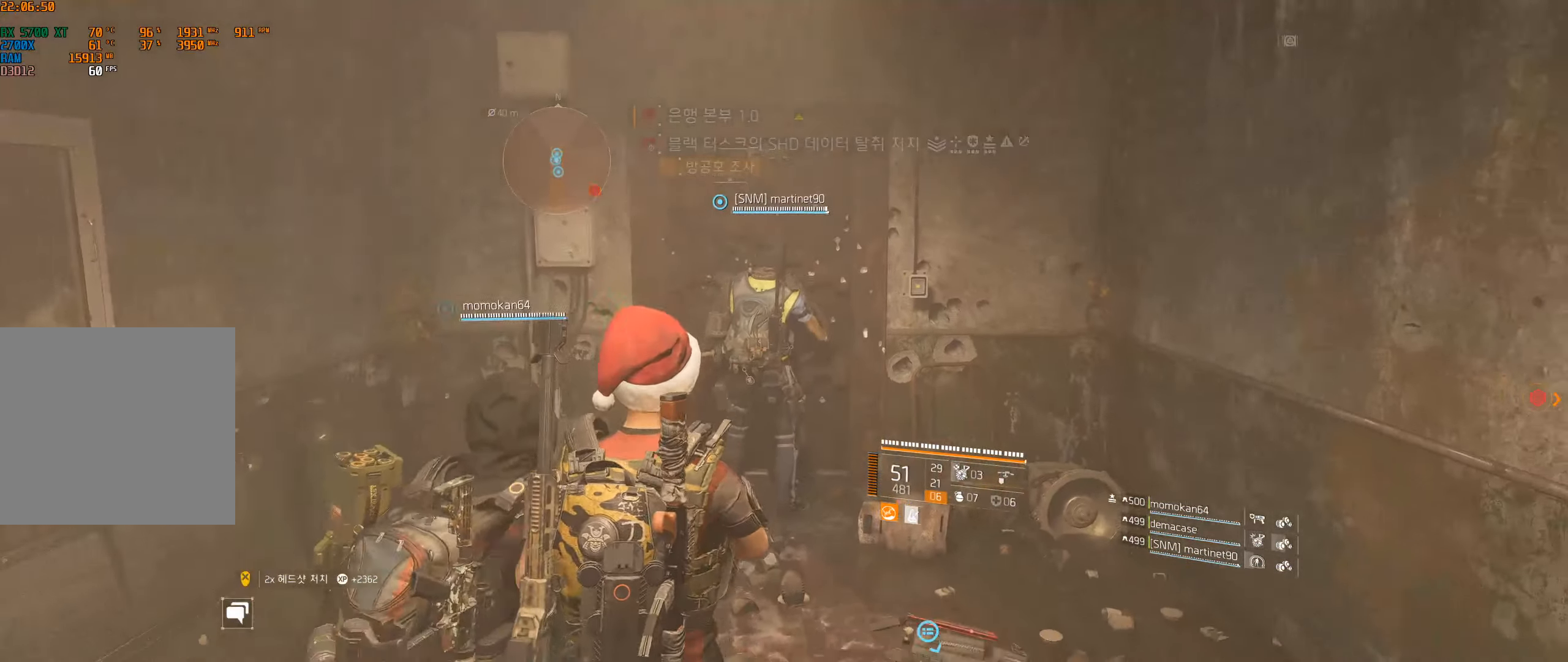
{"buttons": [], "left_stick": "center", "events": [[67, "left_stick", "center"]]}
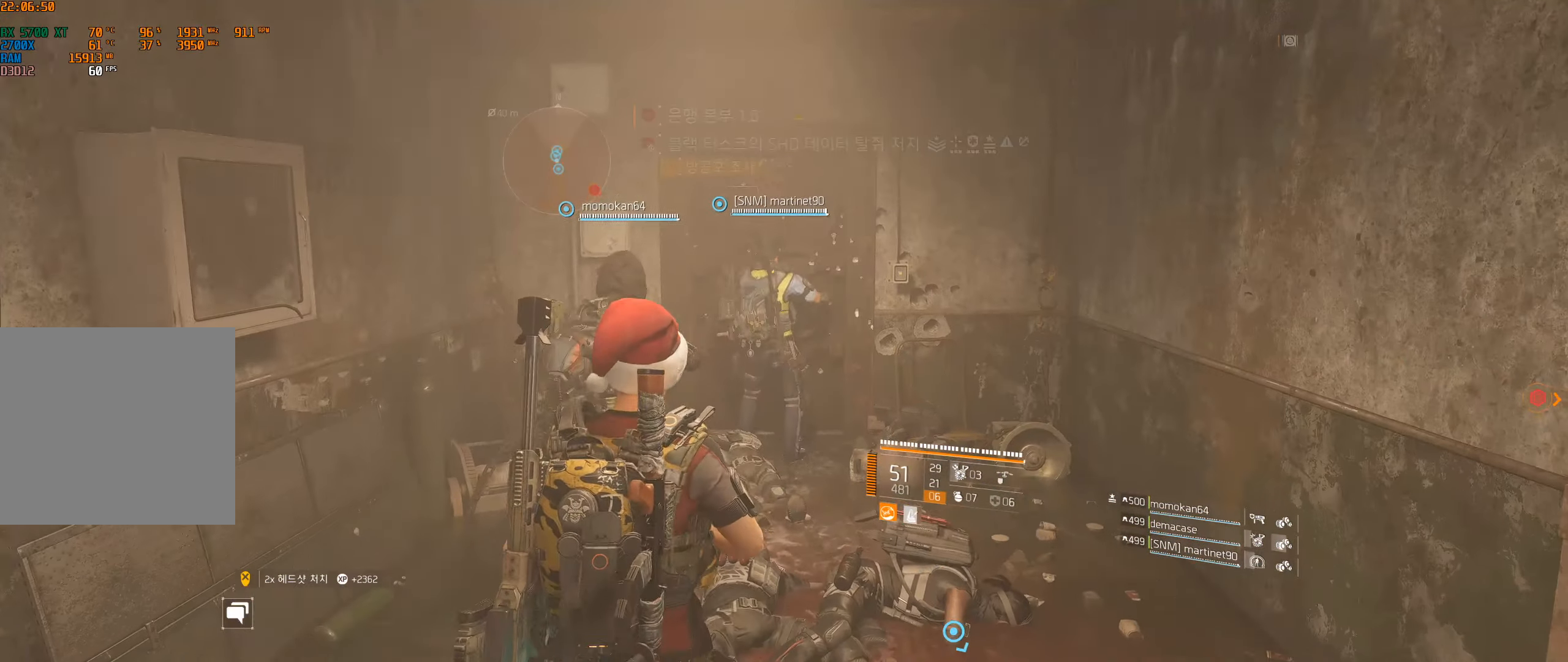
{"buttons": [], "left_stick": "center", "events": []}
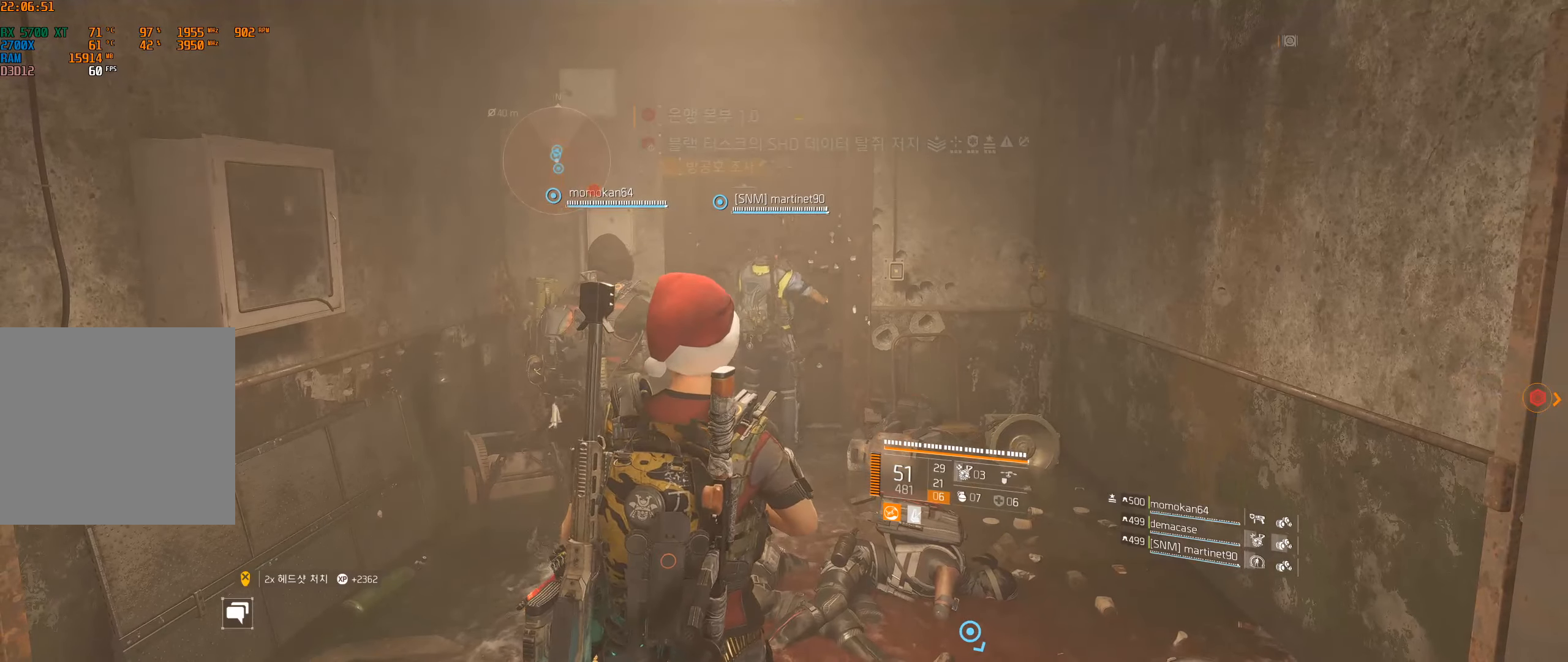
{"buttons": [], "left_stick": "center", "events": []}
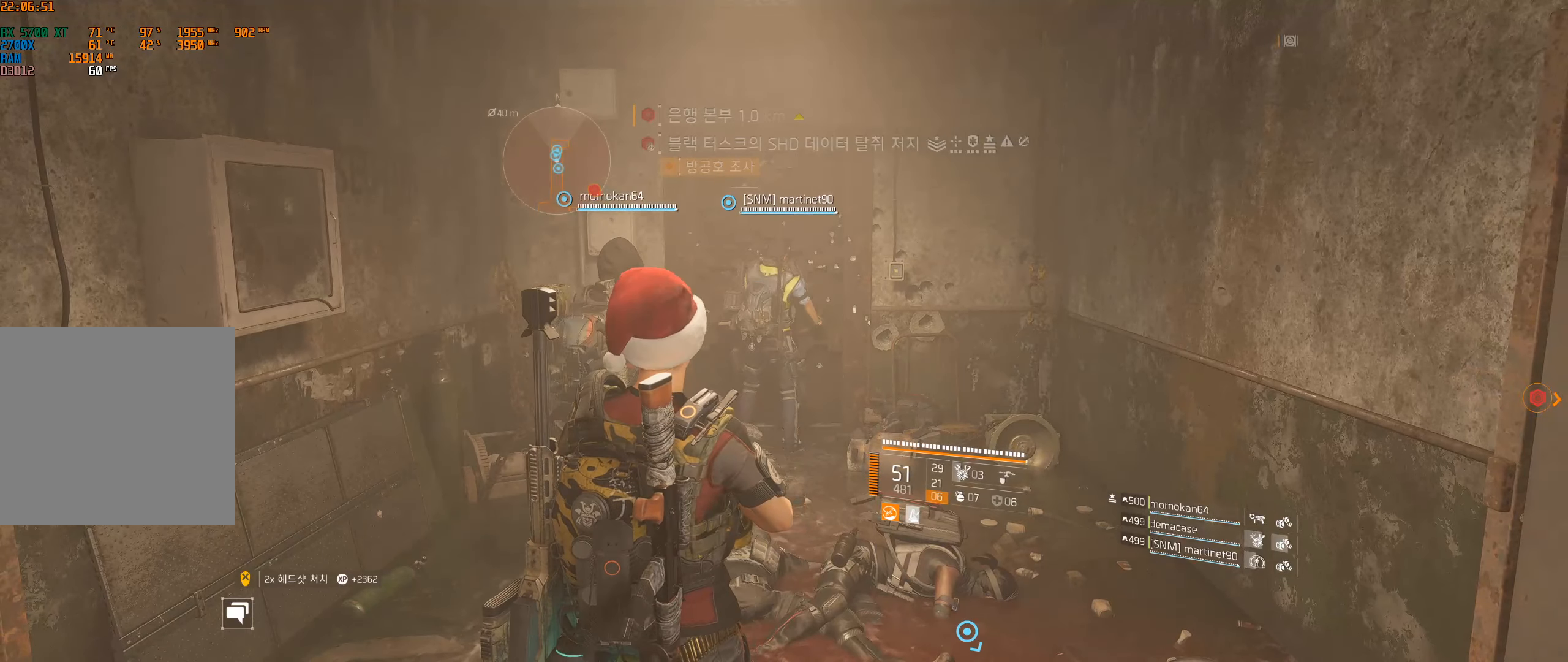
{"buttons": [], "left_stick": "center", "events": []}
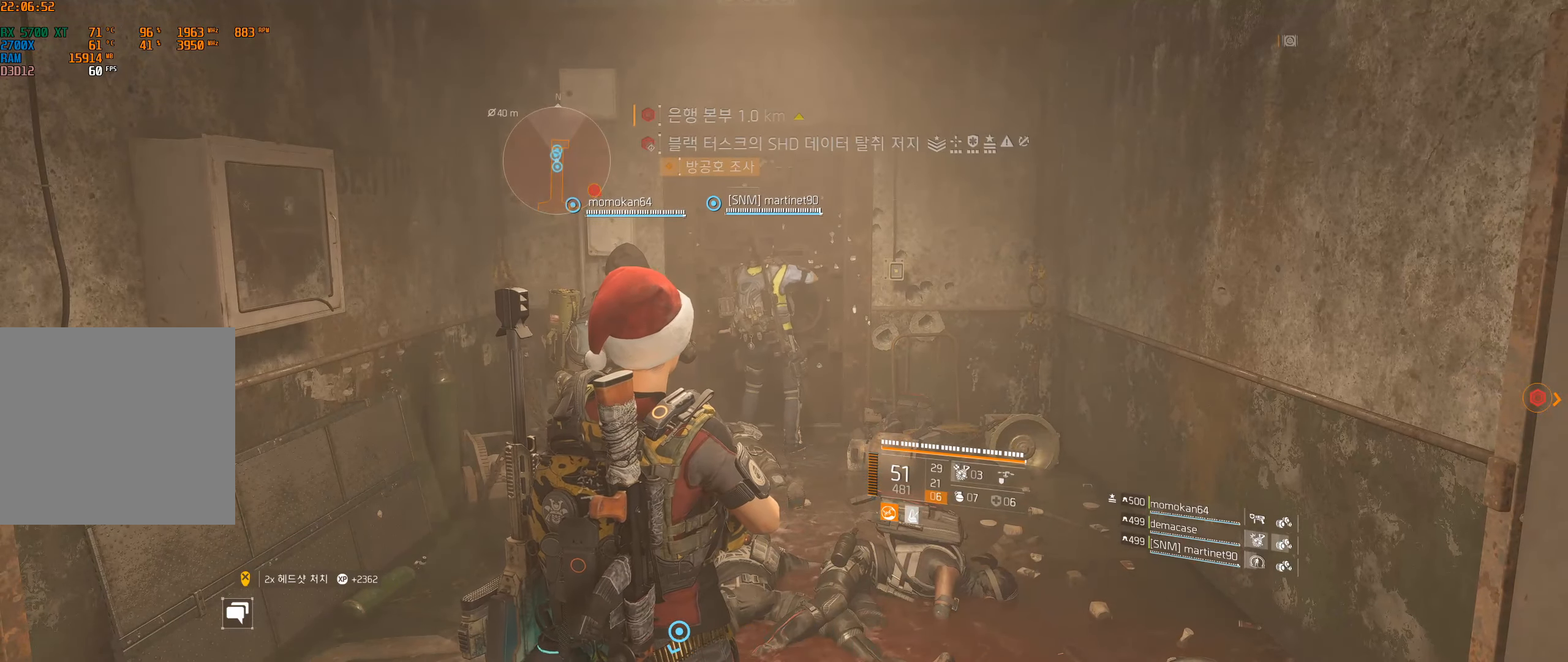
{"buttons": [], "left_stick": "center", "events": [[367, "Y", "down"], [467, "Y", "up"]]}
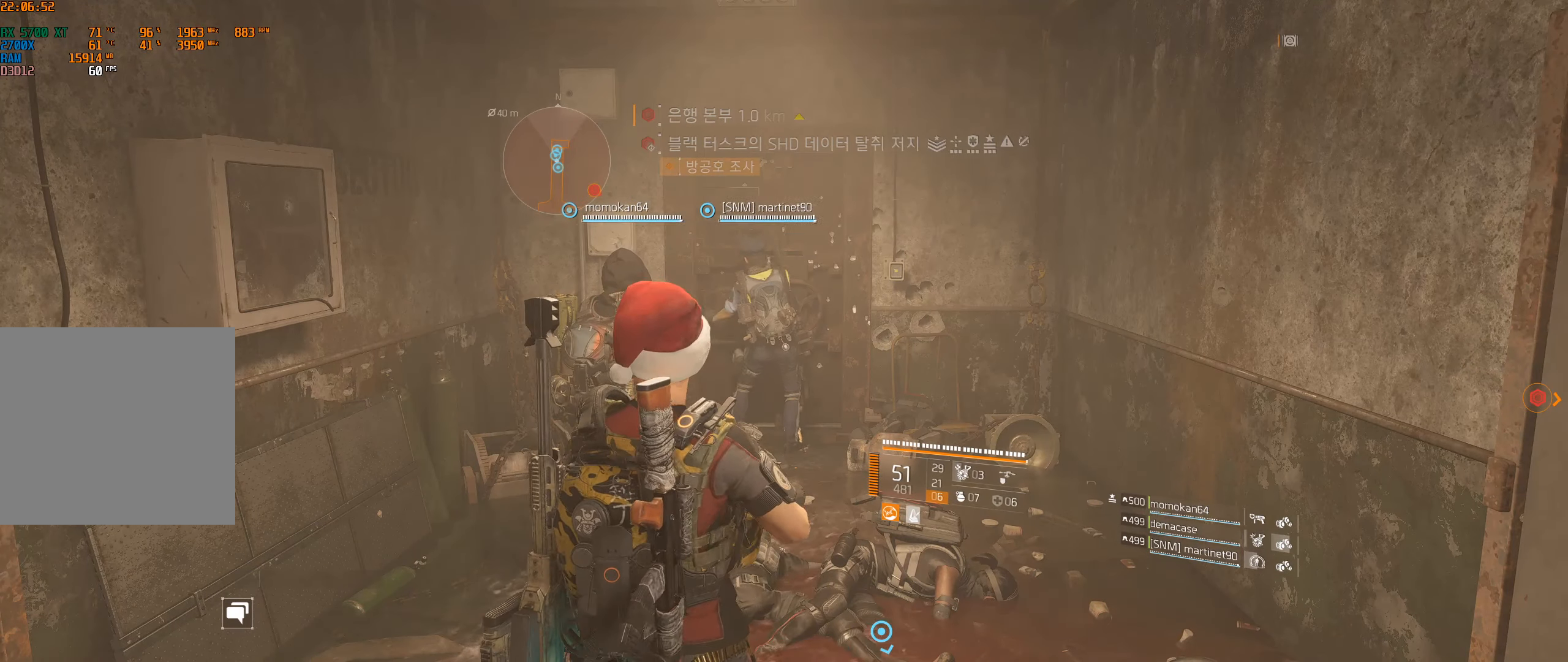
{"buttons": [], "left_stick": "center", "events": []}
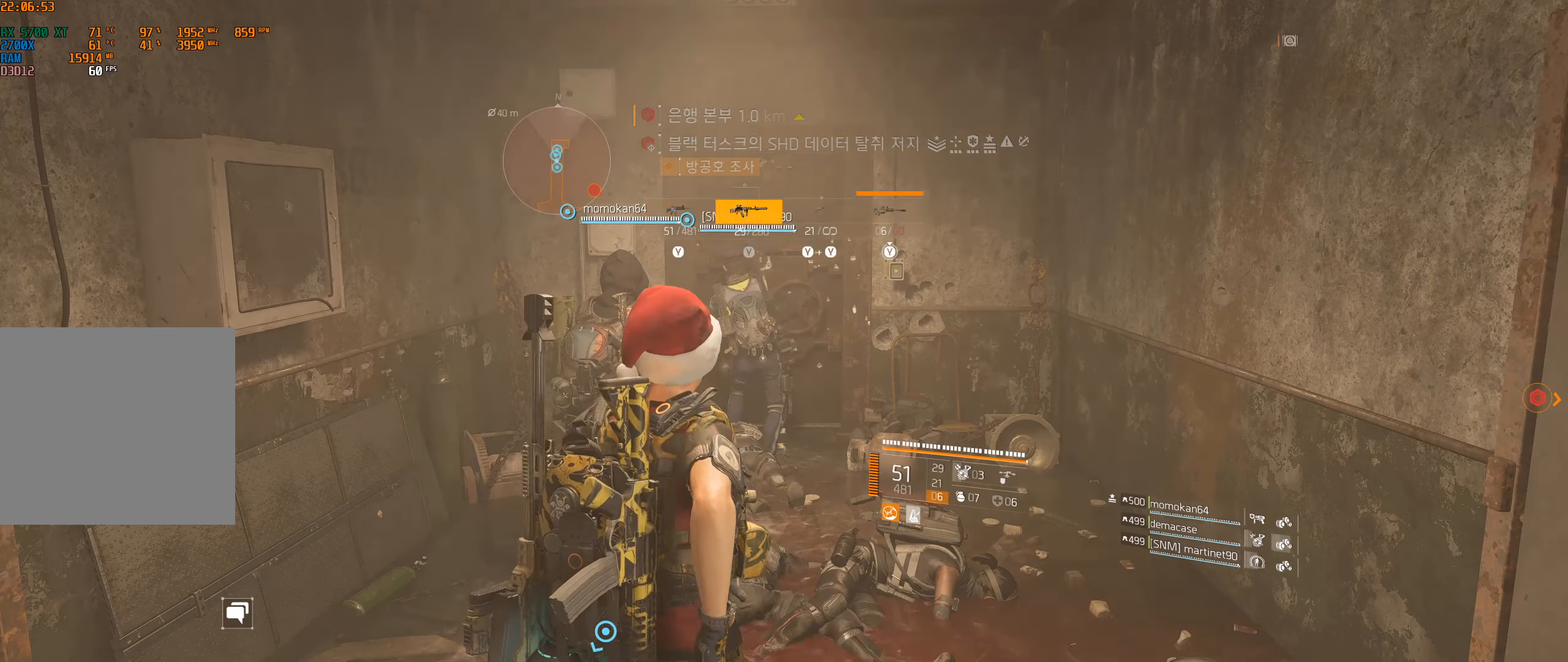
{"buttons": [], "left_stick": "center", "events": []}
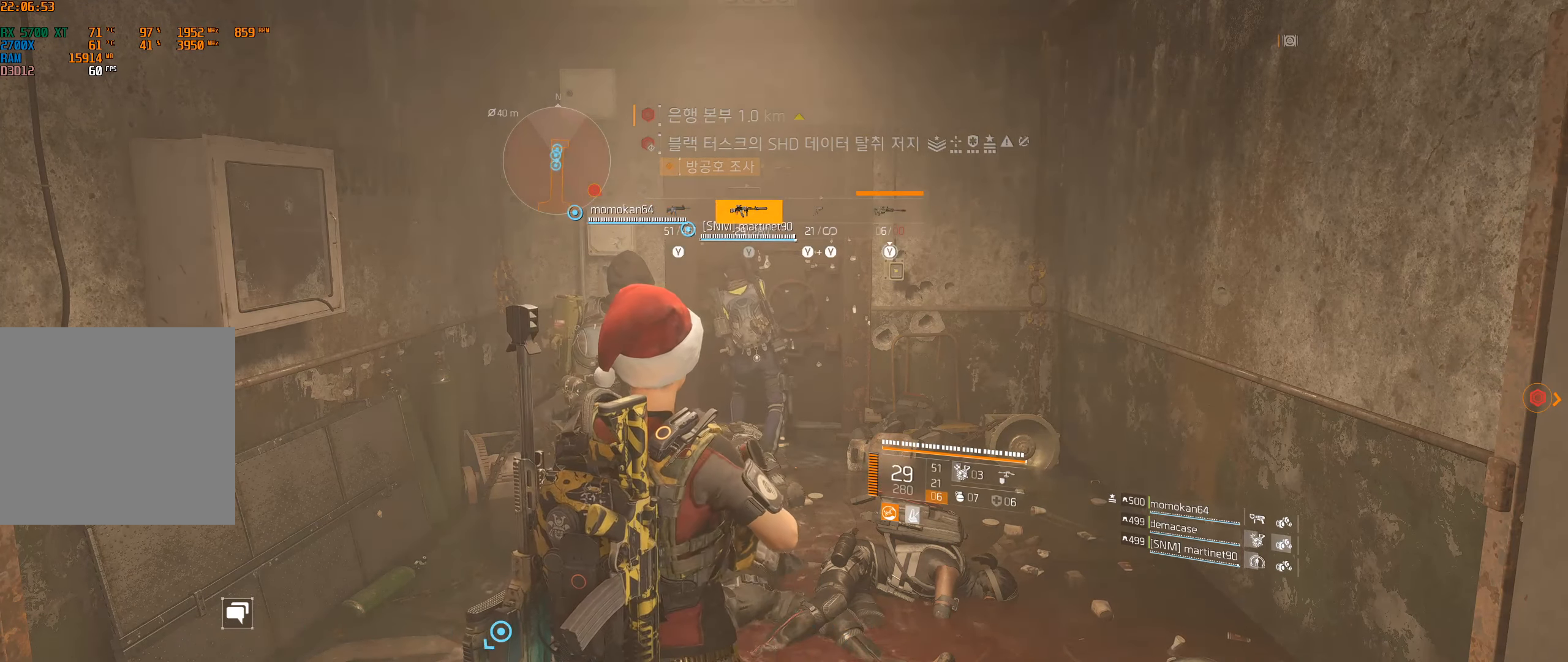
{"buttons": [], "left_stick": "center", "events": [[200, "Y", "down"], [367, "Y", "up"]]}
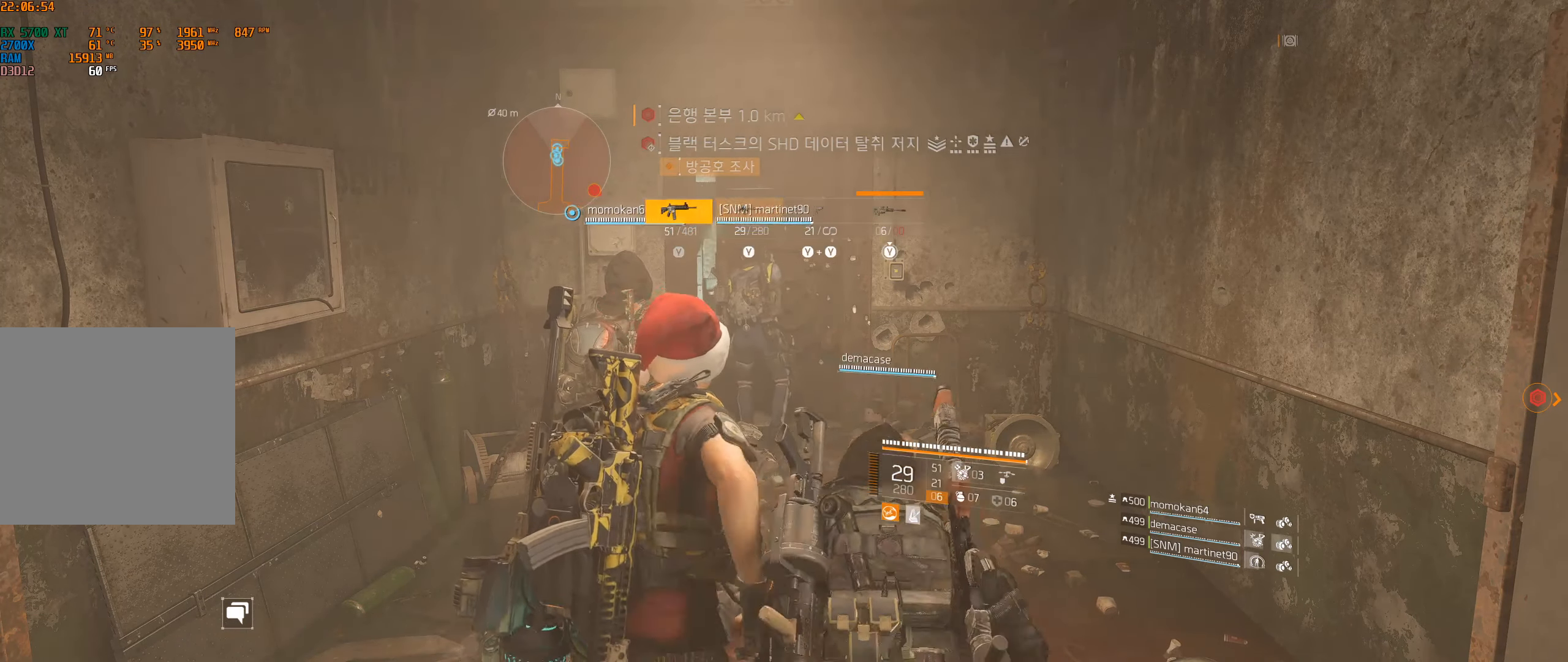
{"buttons": [], "left_stick": "up", "events": [[417, "left_stick", "up"]]}
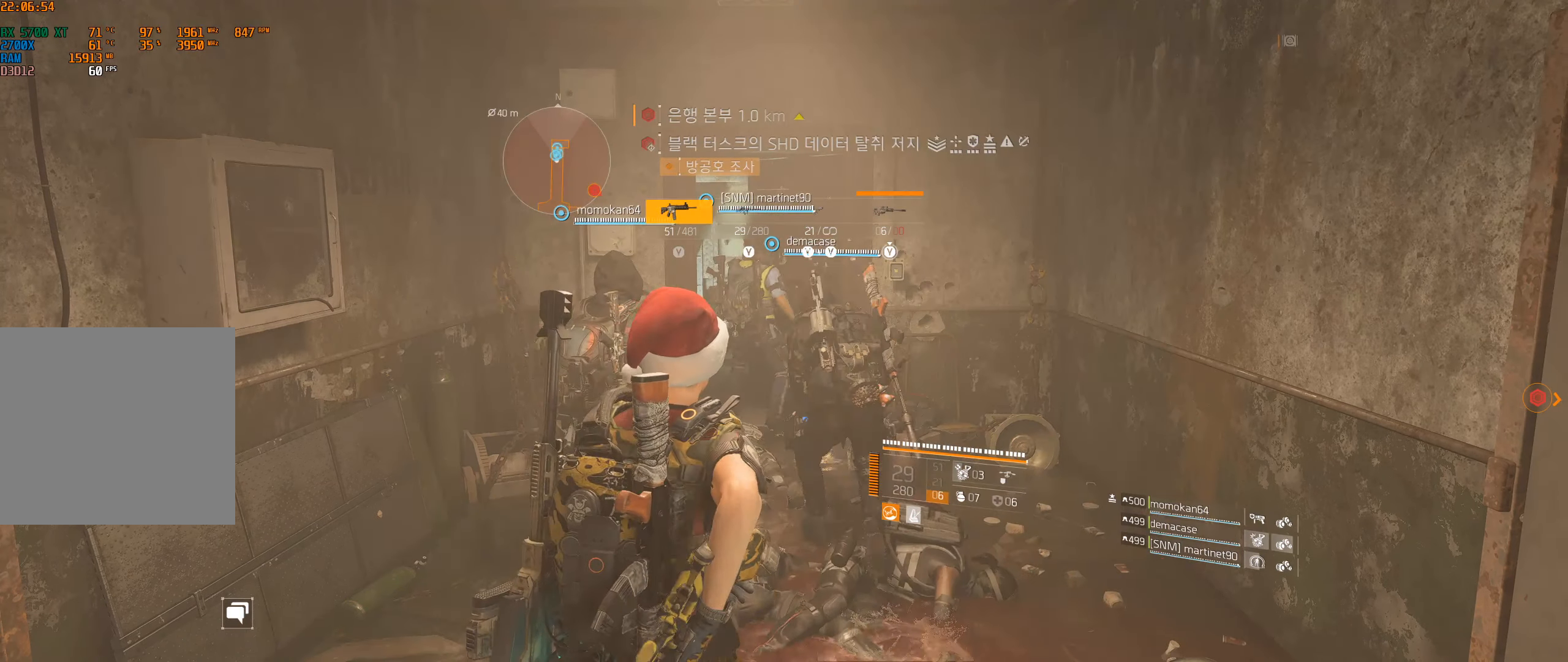
{"buttons": [], "left_stick": "up", "events": []}
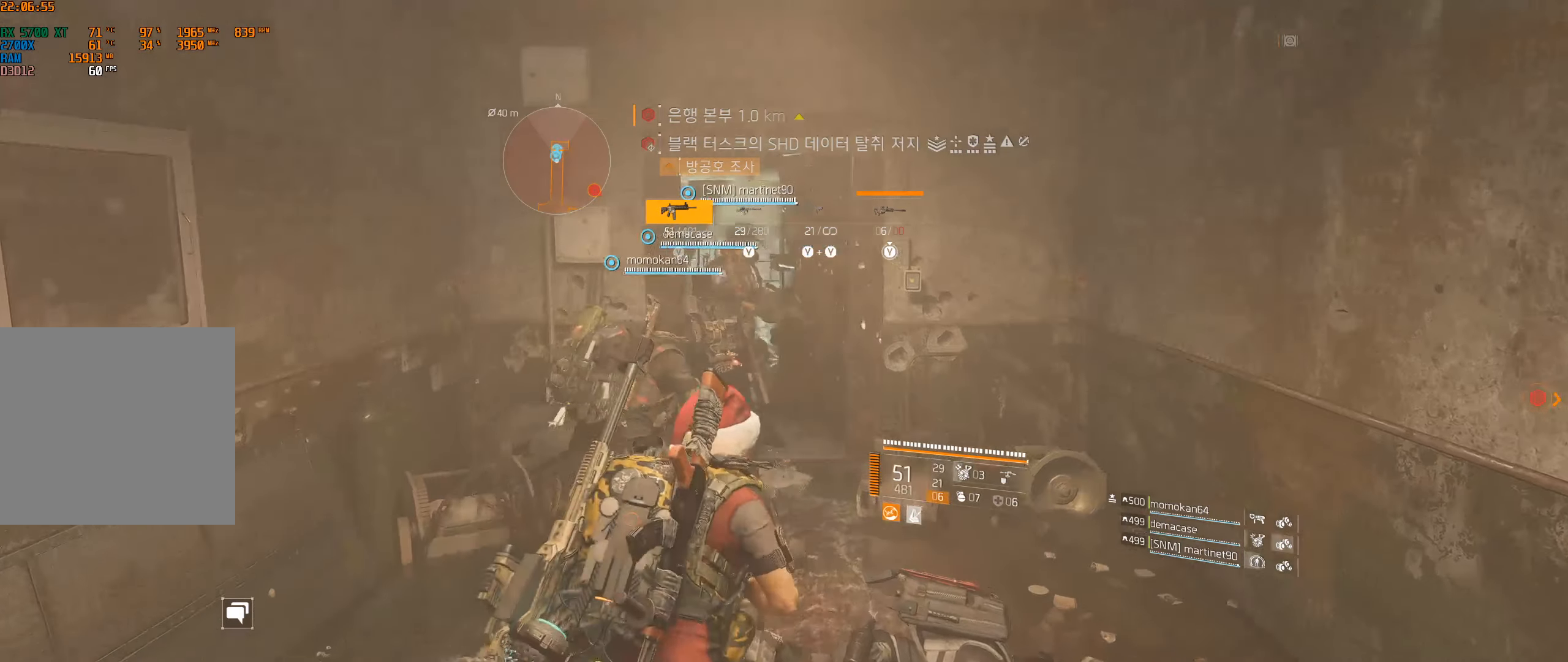
{"buttons": [], "left_stick": "up", "events": []}
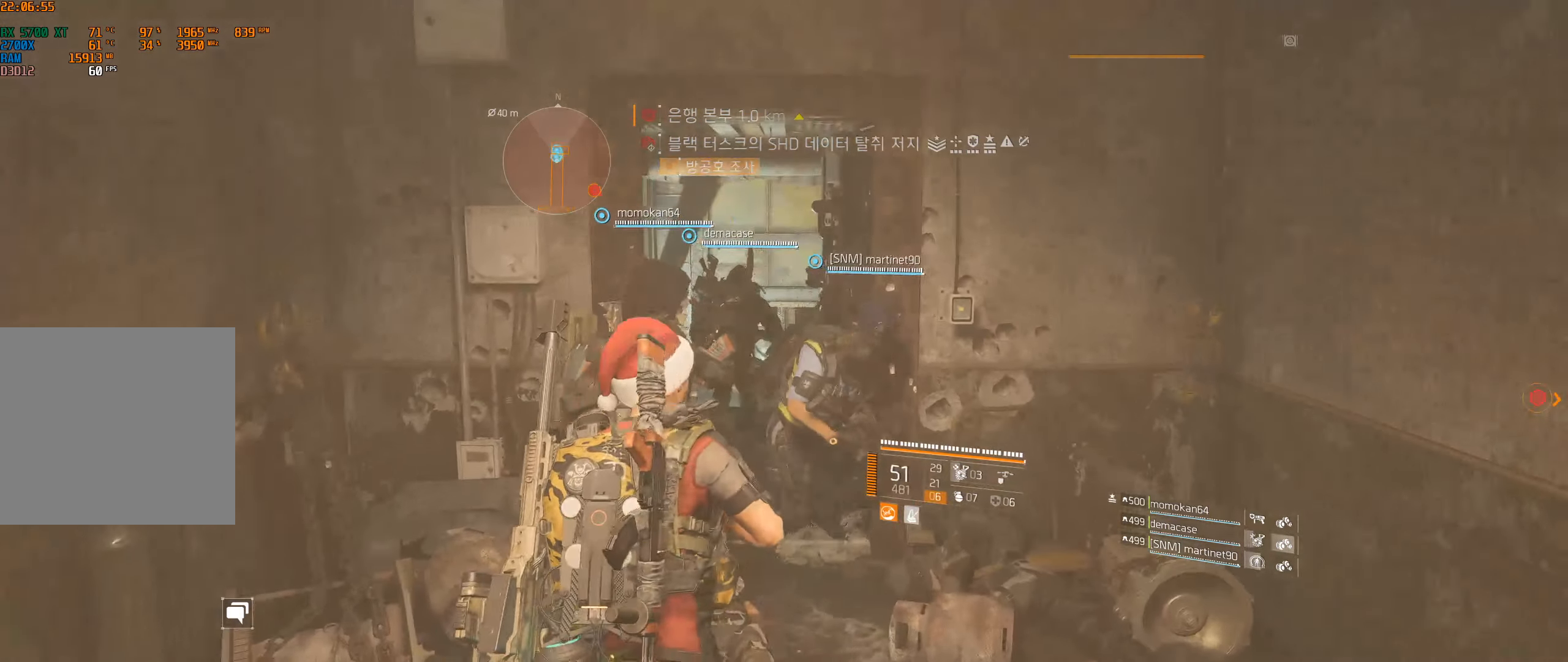
{"buttons": [], "left_stick": "up", "events": []}
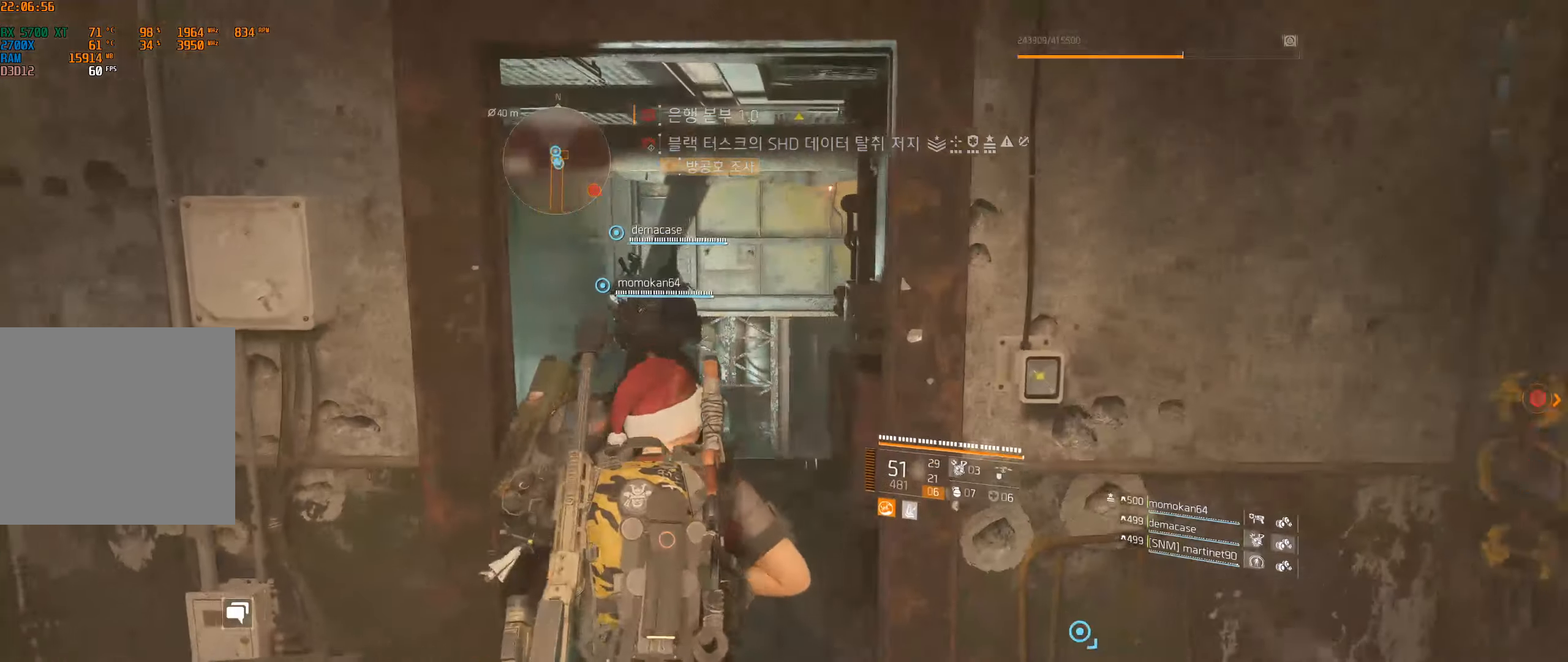
{"buttons": [], "left_stick": "up", "events": []}
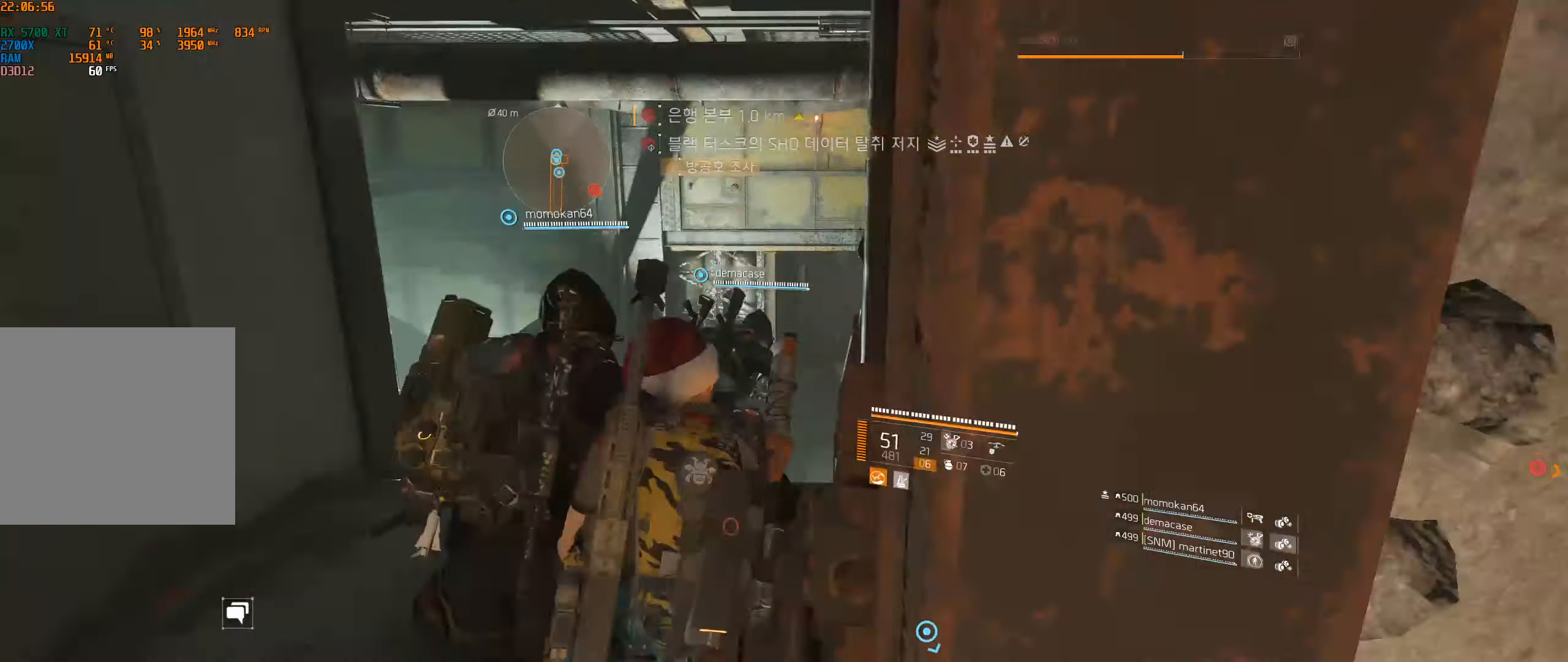
{"buttons": [], "left_stick": "center", "events": [[400, "left_stick", "center"]]}
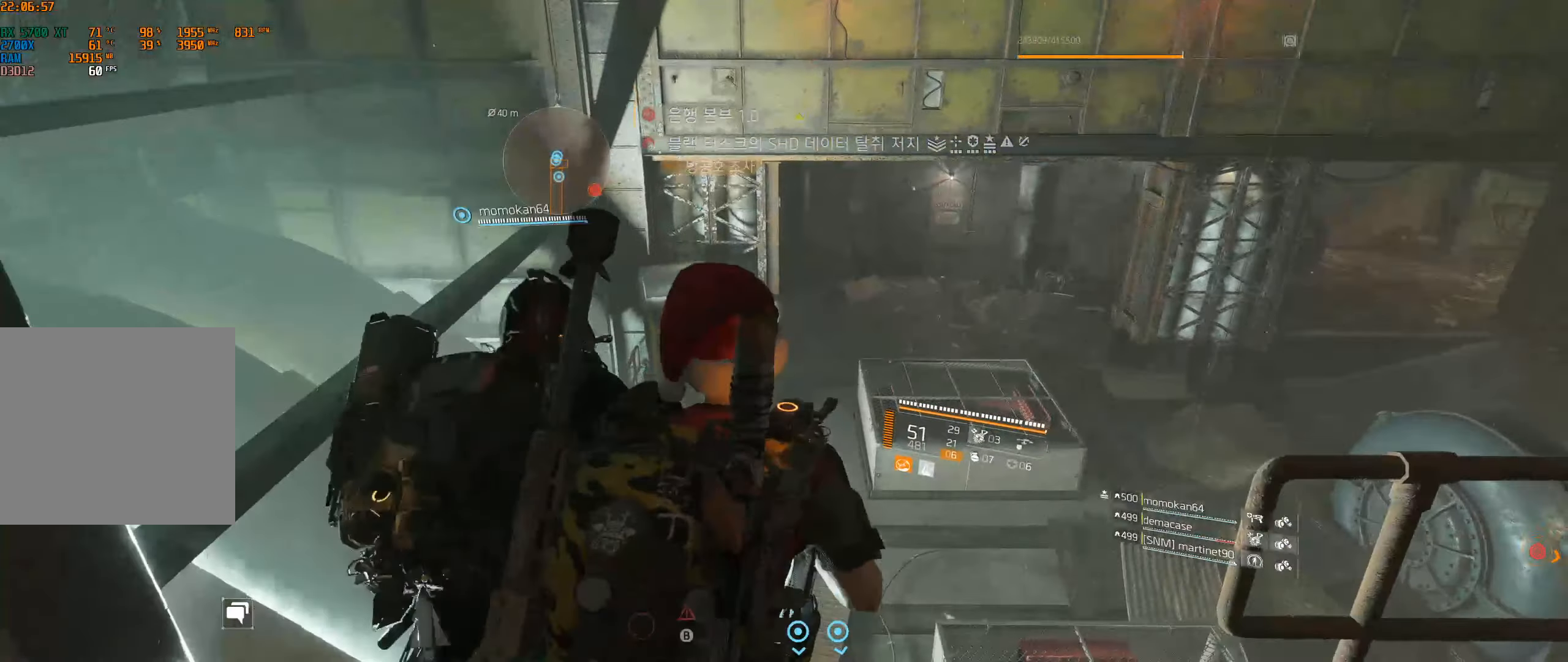
{"buttons": [], "left_stick": "up", "events": [[466, "left_stick", "up"]]}
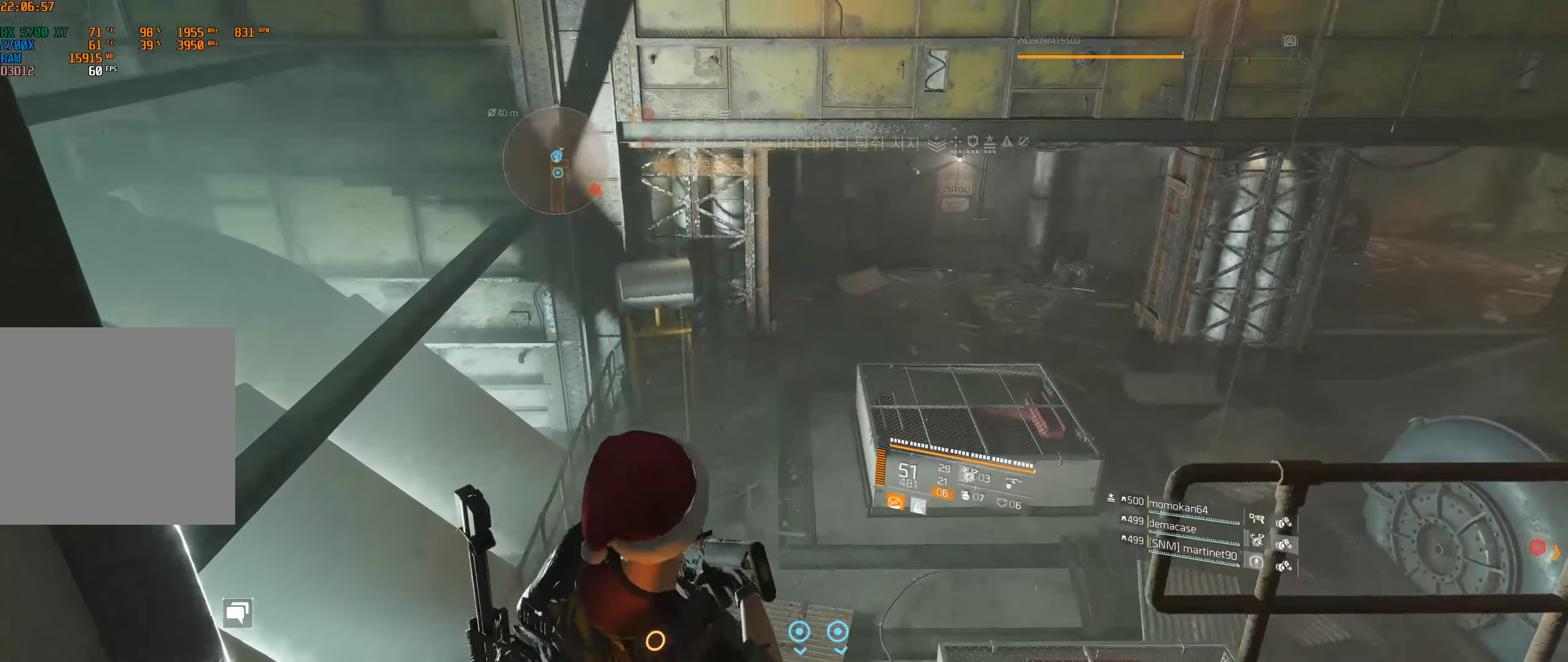
{"buttons": [], "left_stick": "up", "events": [[250, "B", "down"], [366, "B", "up"]]}
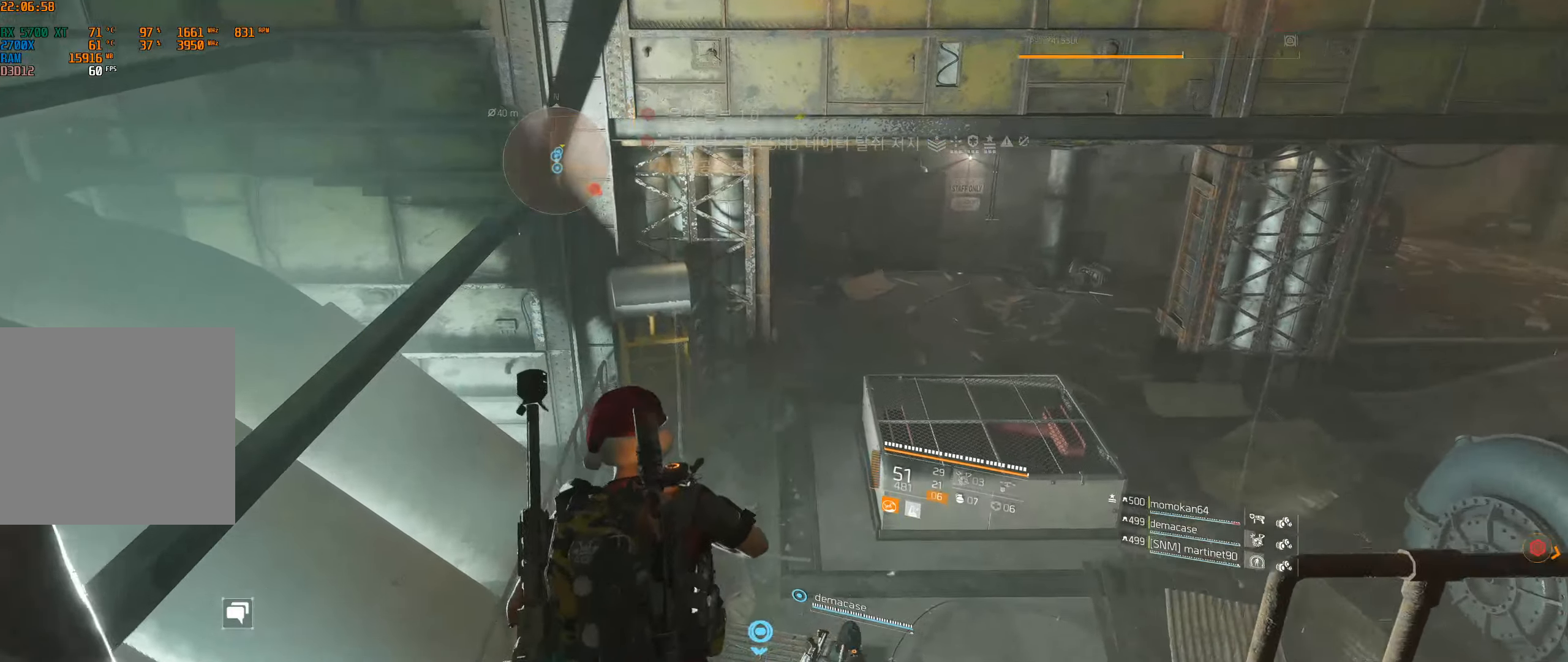
{"buttons": [], "left_stick": "center", "events": [[300, "left_stick", "center"]]}
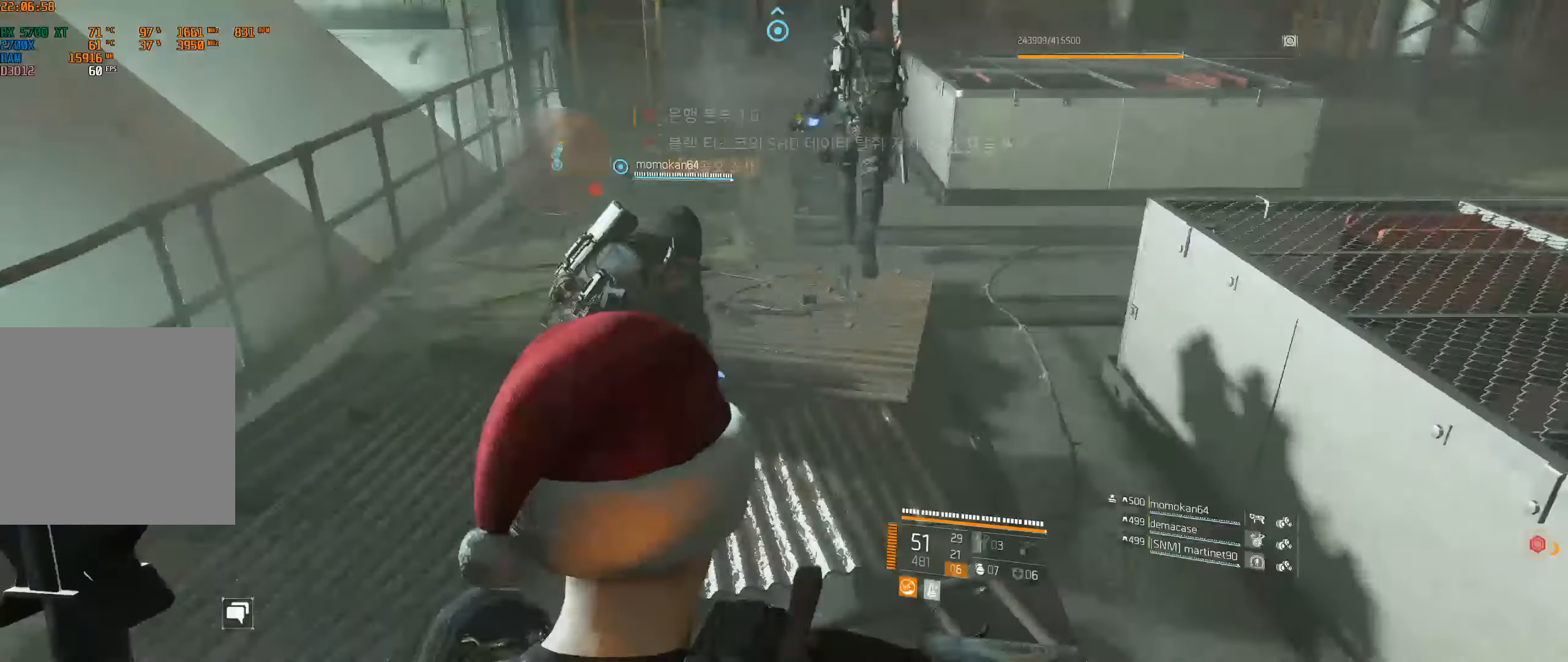
{"buttons": ["Y"], "left_stick": "center", "events": [[500, "Y", "down"]]}
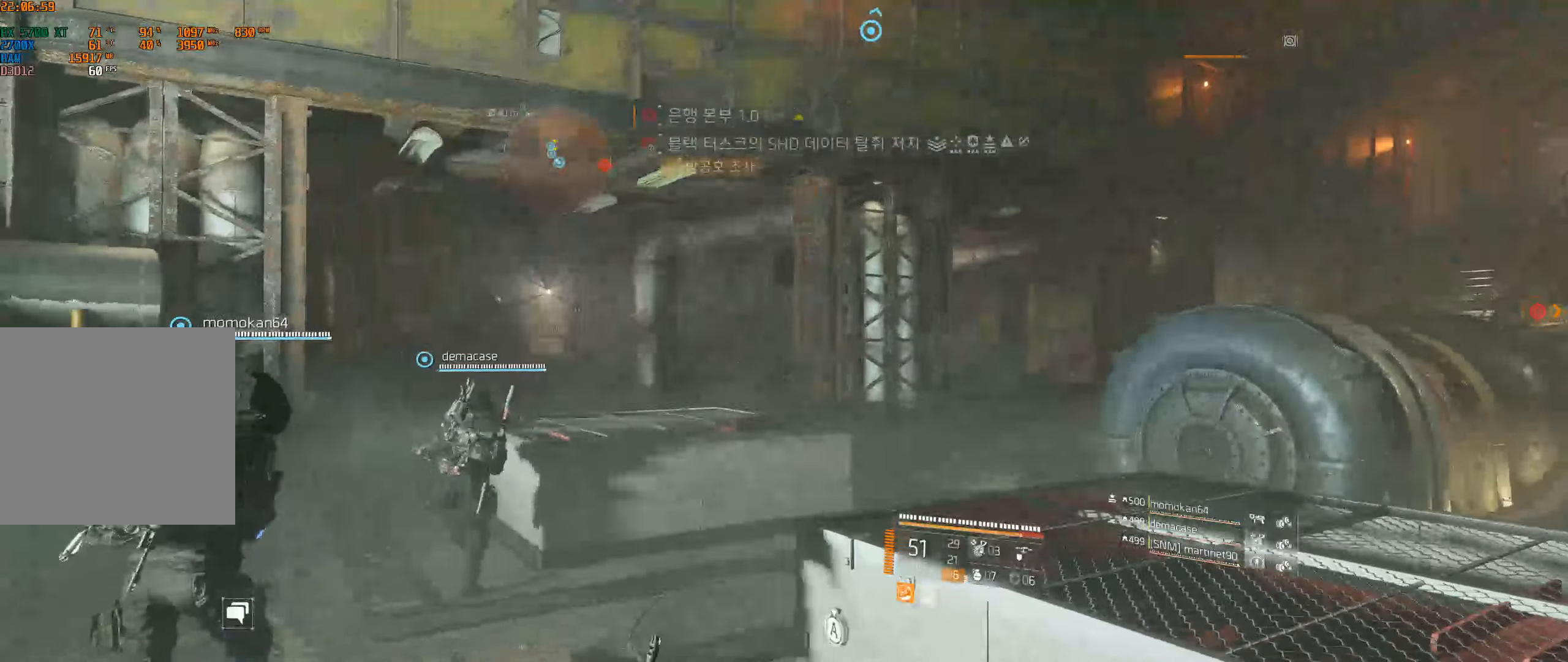
{"buttons": [], "left_stick": "up-left", "events": [[16, "Y", "up"], [183, "left_stick", "up-left"]]}